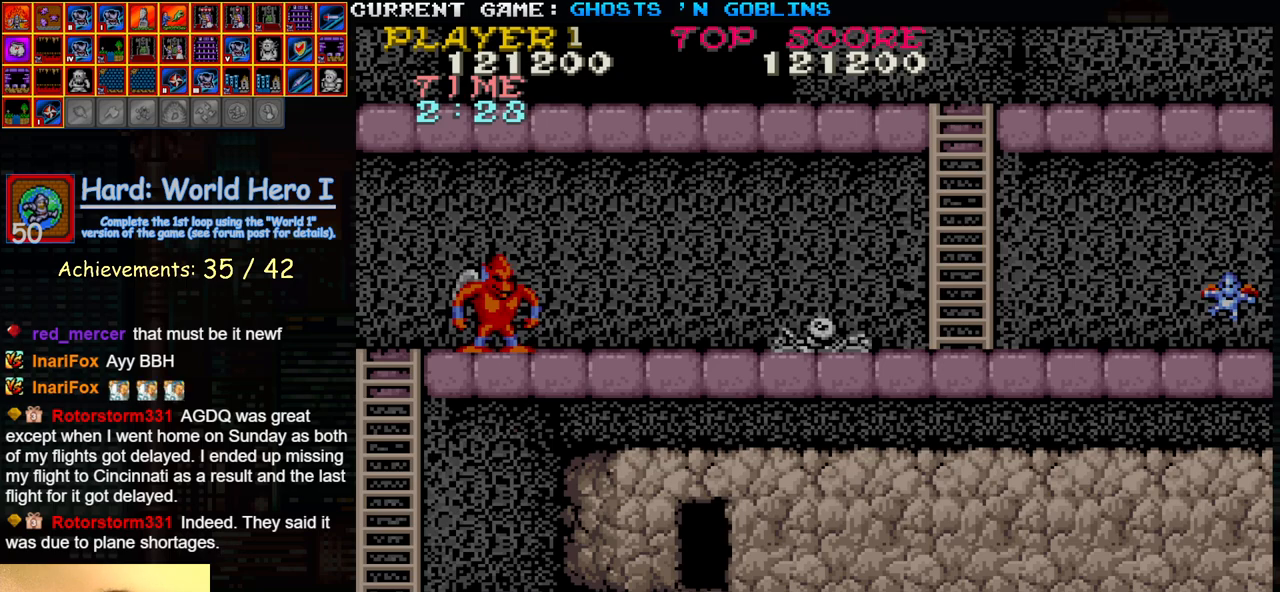
Gameplay with a controller (arcade stick); each line is a JSON object with the inputs held at the frame after it. "events" lists button and stick changes between this image and that frame as [ms after this image, input, new state], when the widget could be followed in between. Not read: L3 R3.
{"buttons": ["SQUARE"], "left_stick": "center", "events": []}
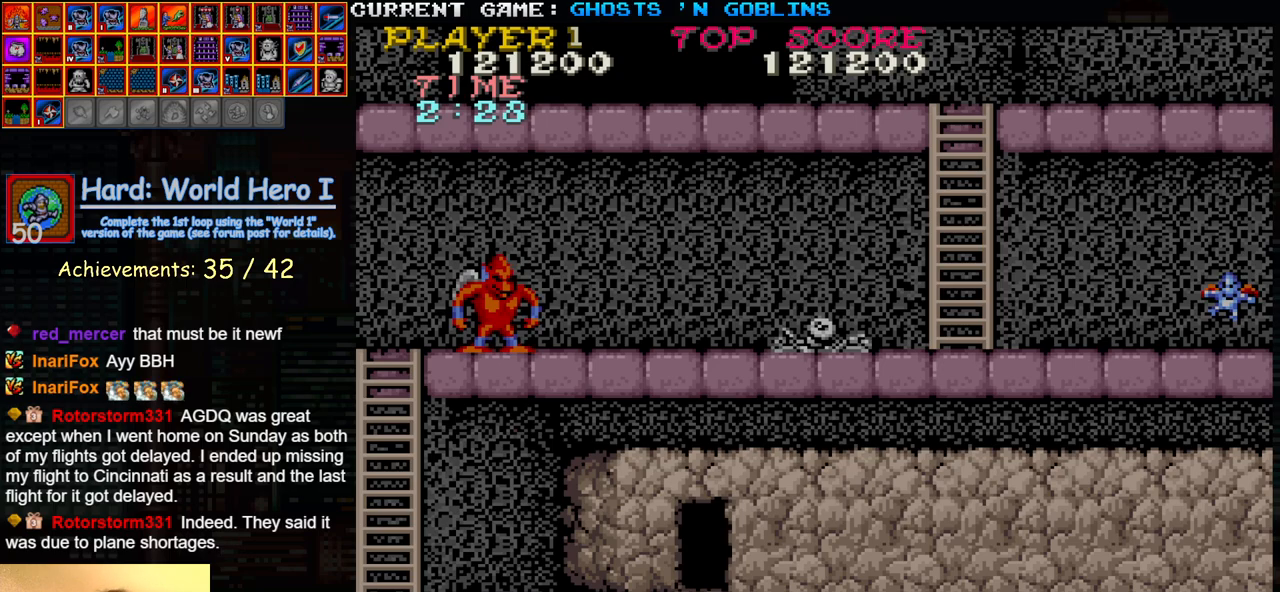
{"buttons": [], "left_stick": "center", "events": [[500, "SQUARE", "up"]]}
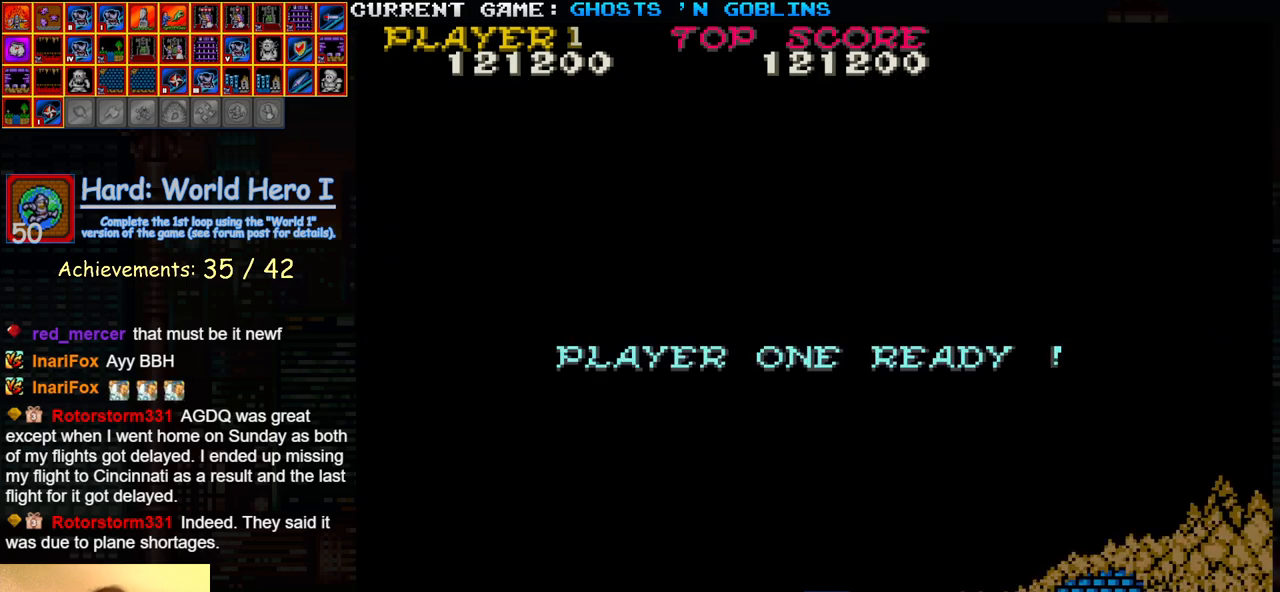
{"buttons": [], "left_stick": "center", "events": []}
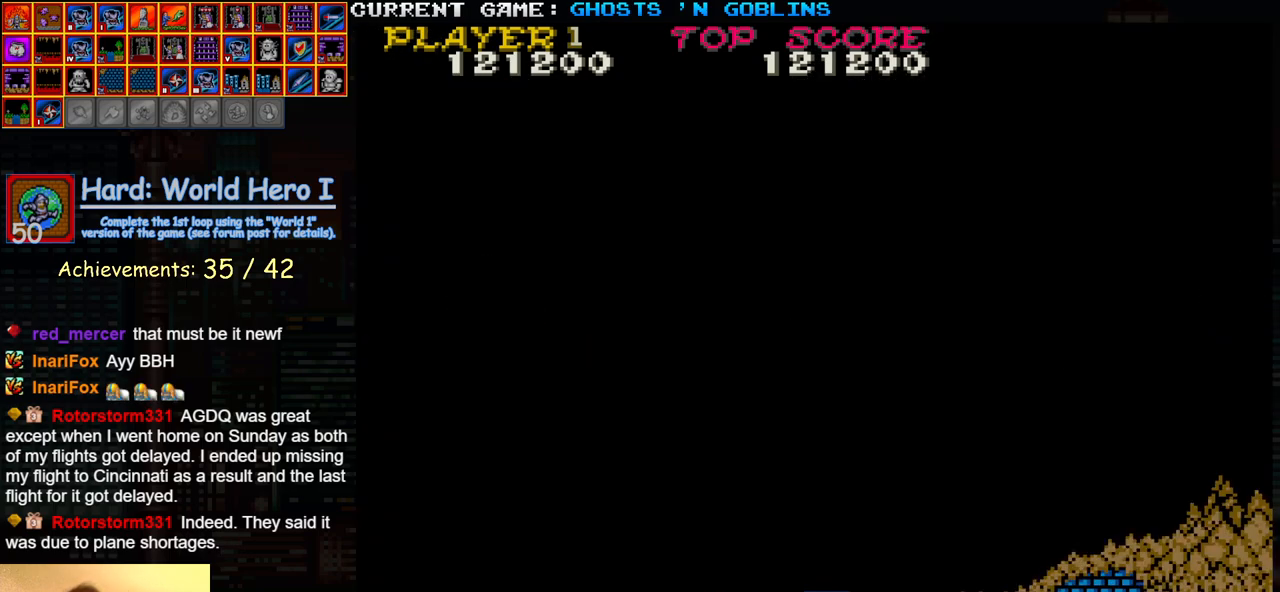
{"buttons": [], "left_stick": "down-right", "events": [[150, "left_stick", "right"], [200, "left_stick", "down-right"]]}
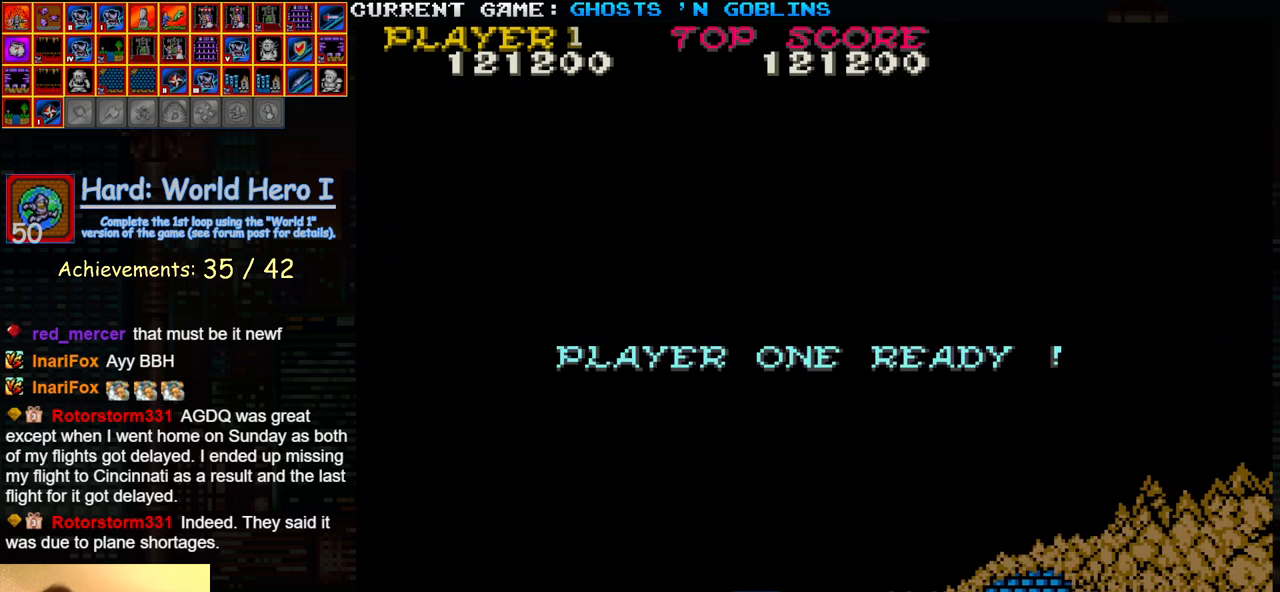
{"buttons": [], "left_stick": "down-right", "events": []}
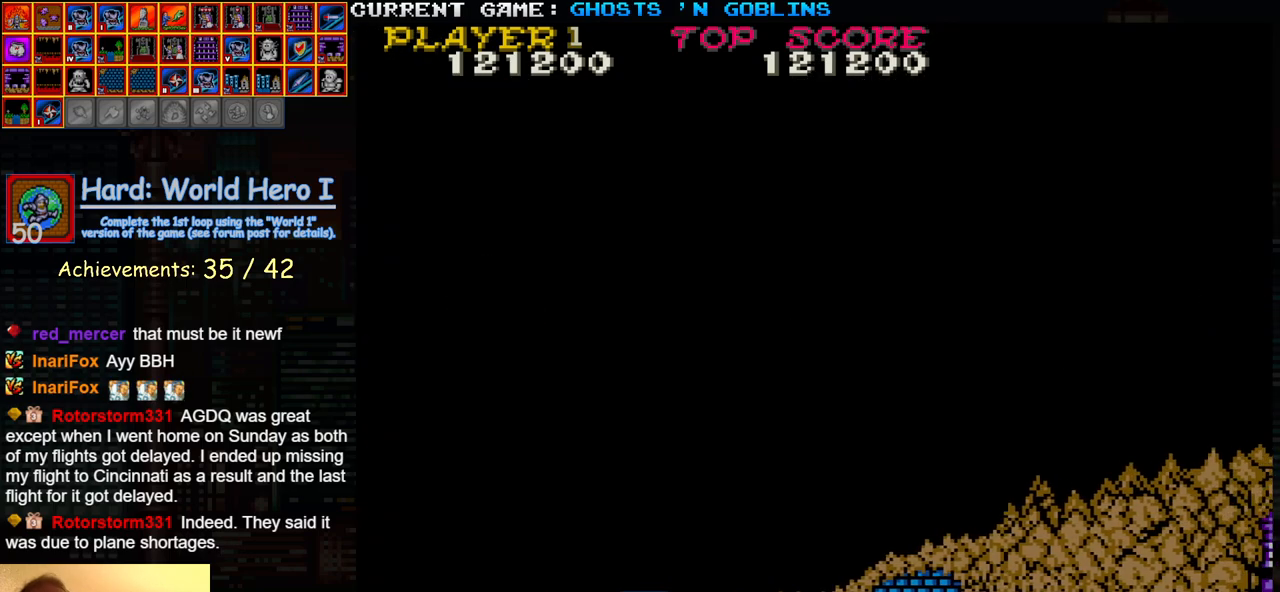
{"buttons": [], "left_stick": "center", "events": [[350, "left_stick", "center"]]}
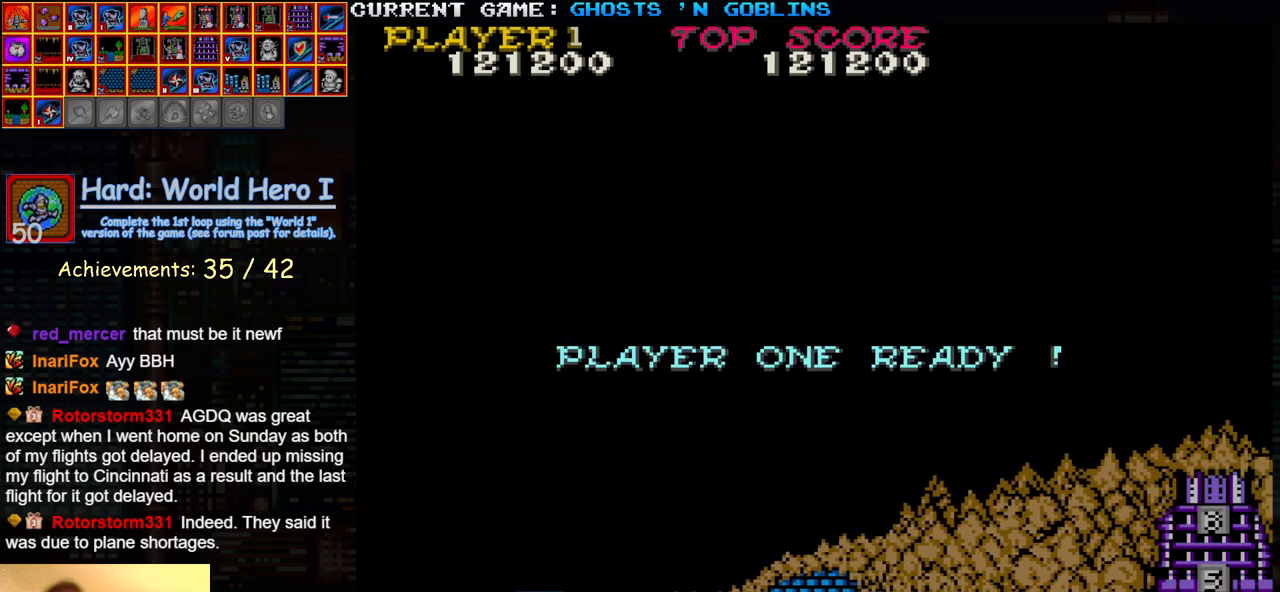
{"buttons": [], "left_stick": "center", "events": []}
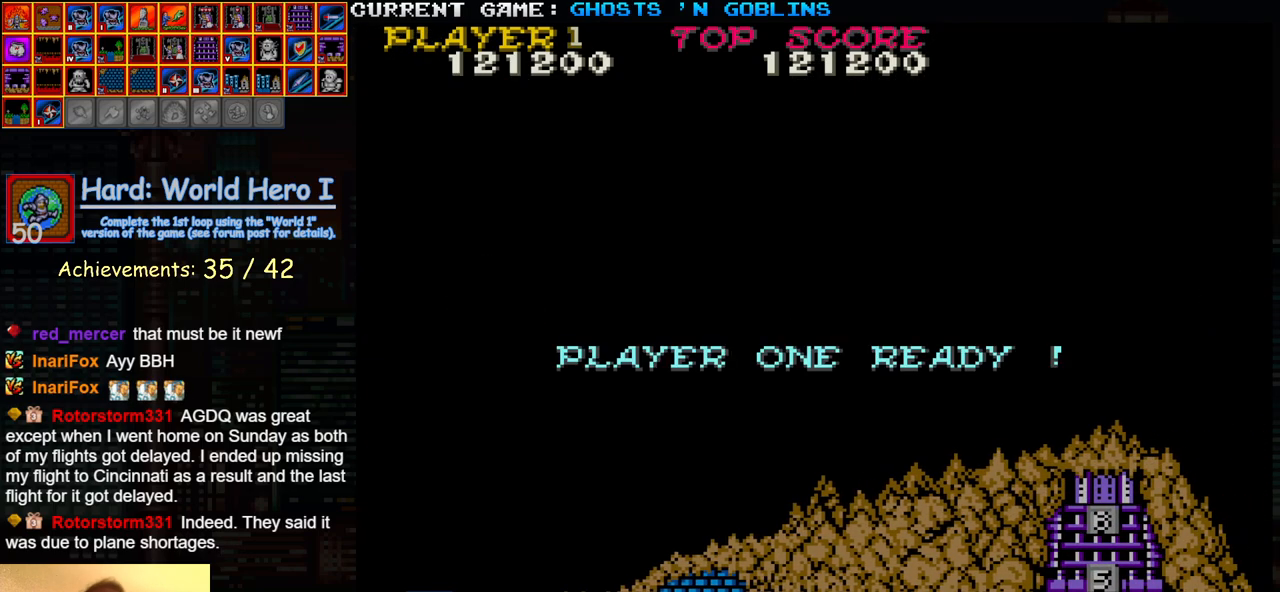
{"buttons": [], "left_stick": "center", "events": []}
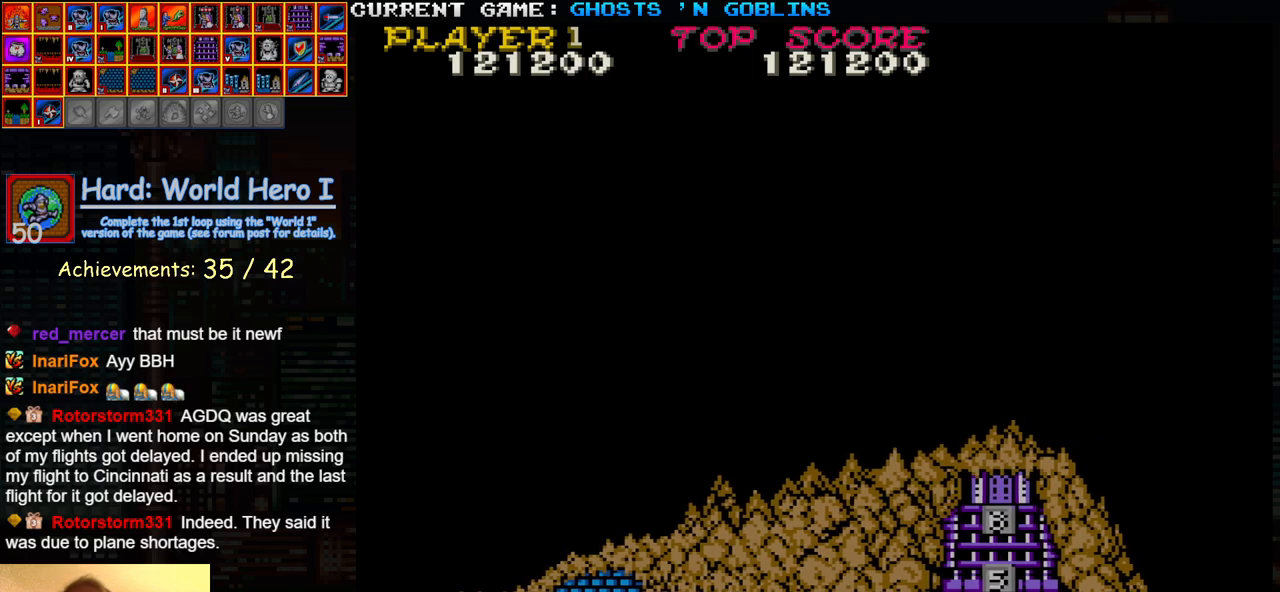
{"buttons": [], "left_stick": "center", "events": []}
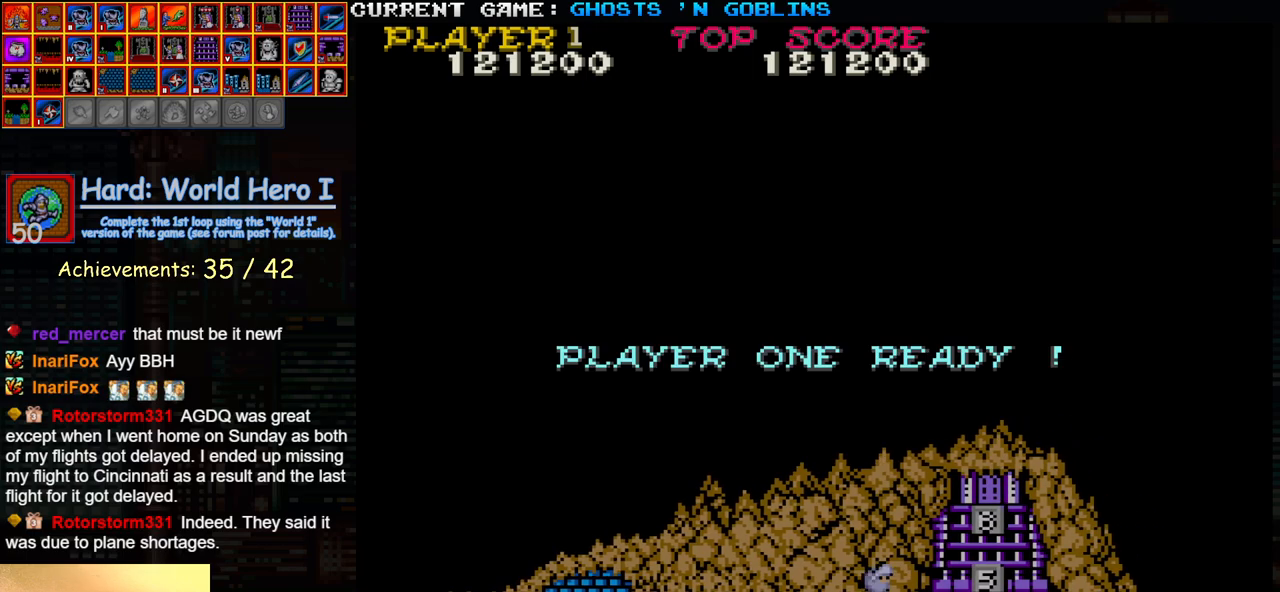
{"buttons": [], "left_stick": "center", "events": []}
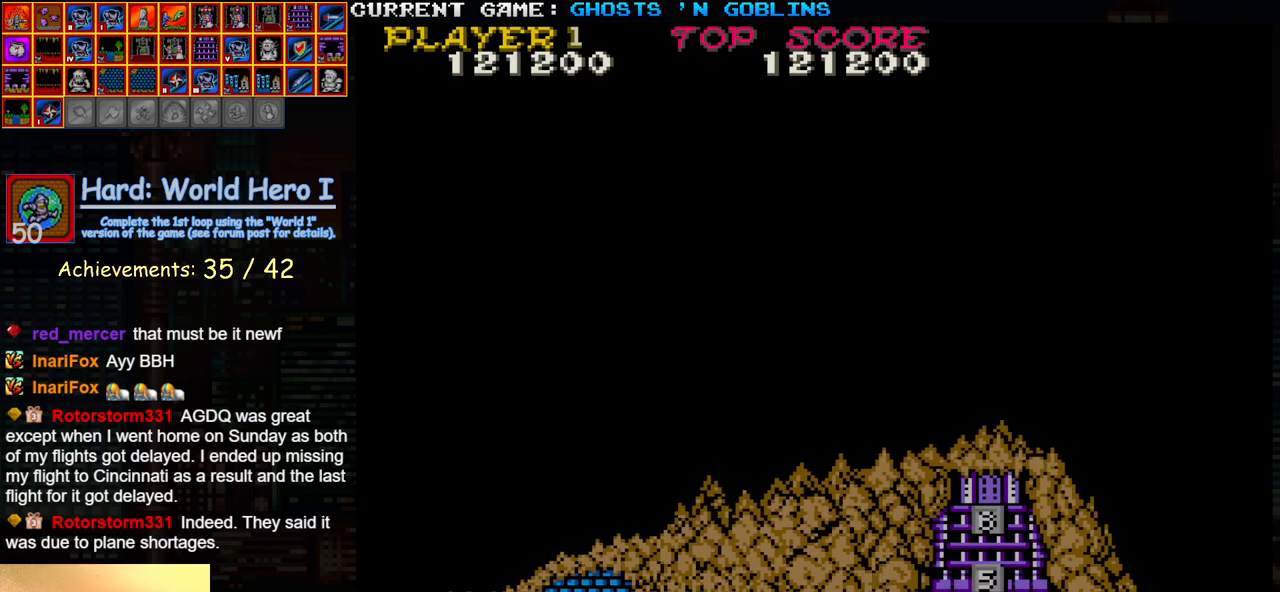
{"buttons": [], "left_stick": "center", "events": []}
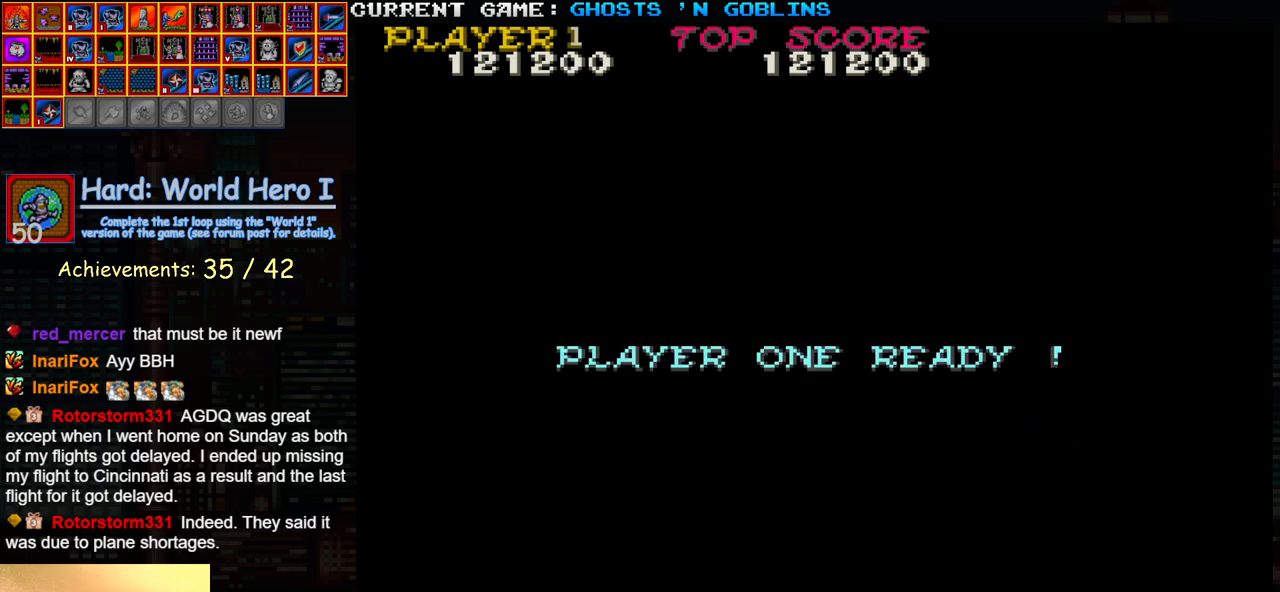
{"buttons": [], "left_stick": "center", "events": []}
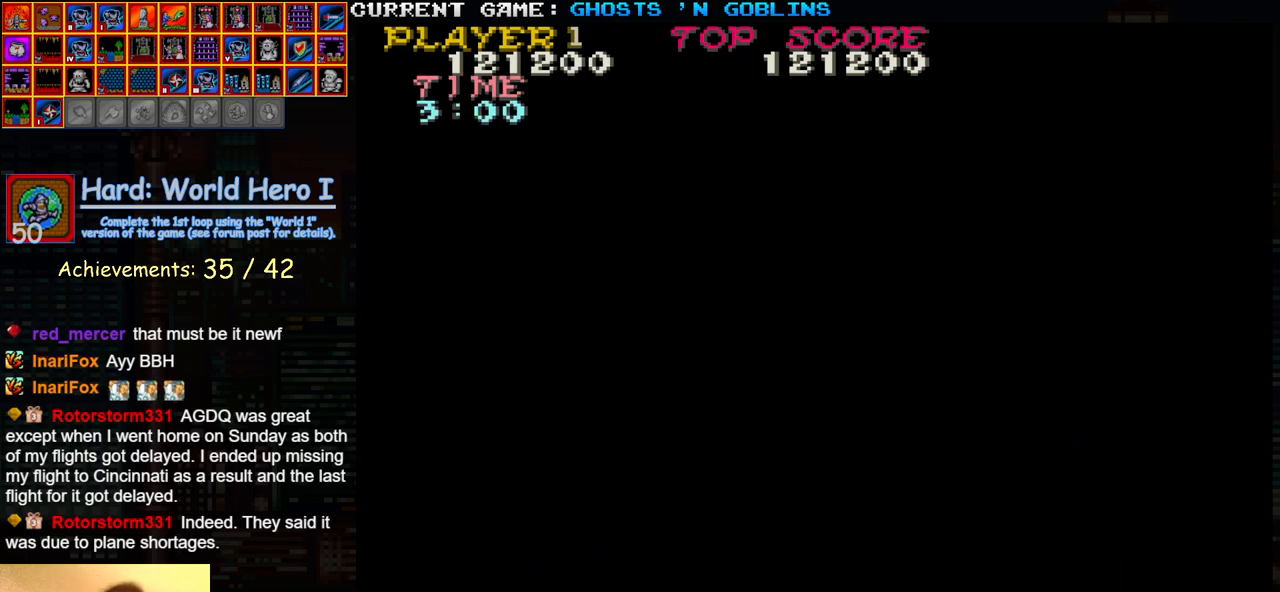
{"buttons": [], "left_stick": "right", "events": [[200, "left_stick", "right"]]}
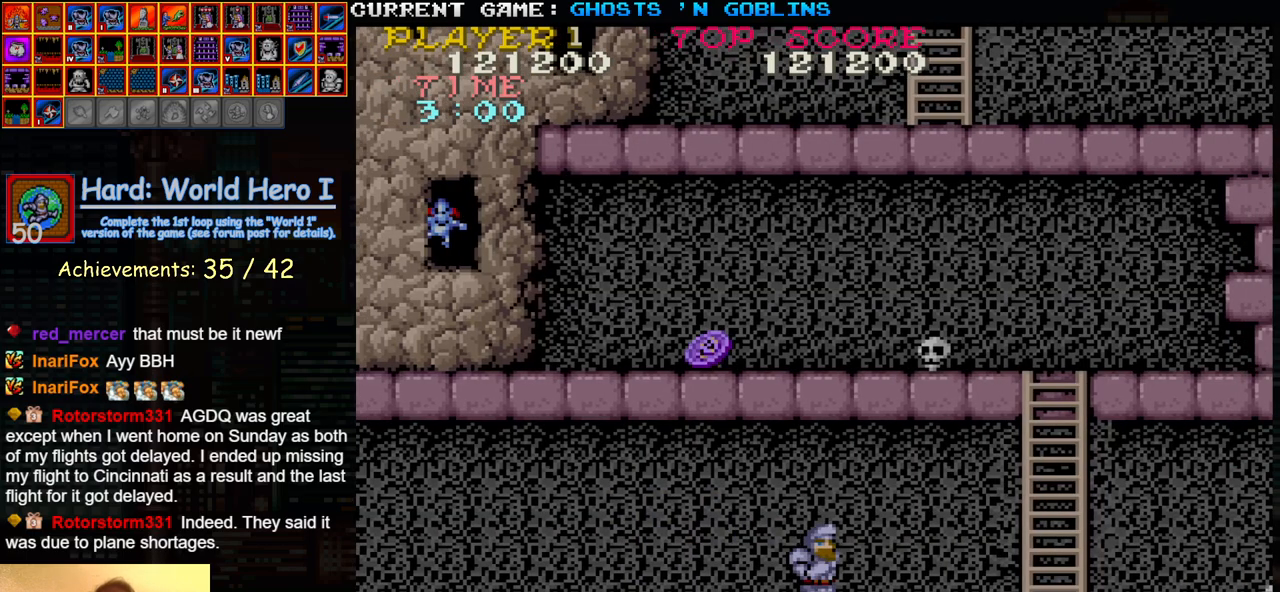
{"buttons": ["SQUARE"], "left_stick": "right", "events": [[500, "SQUARE", "down"]]}
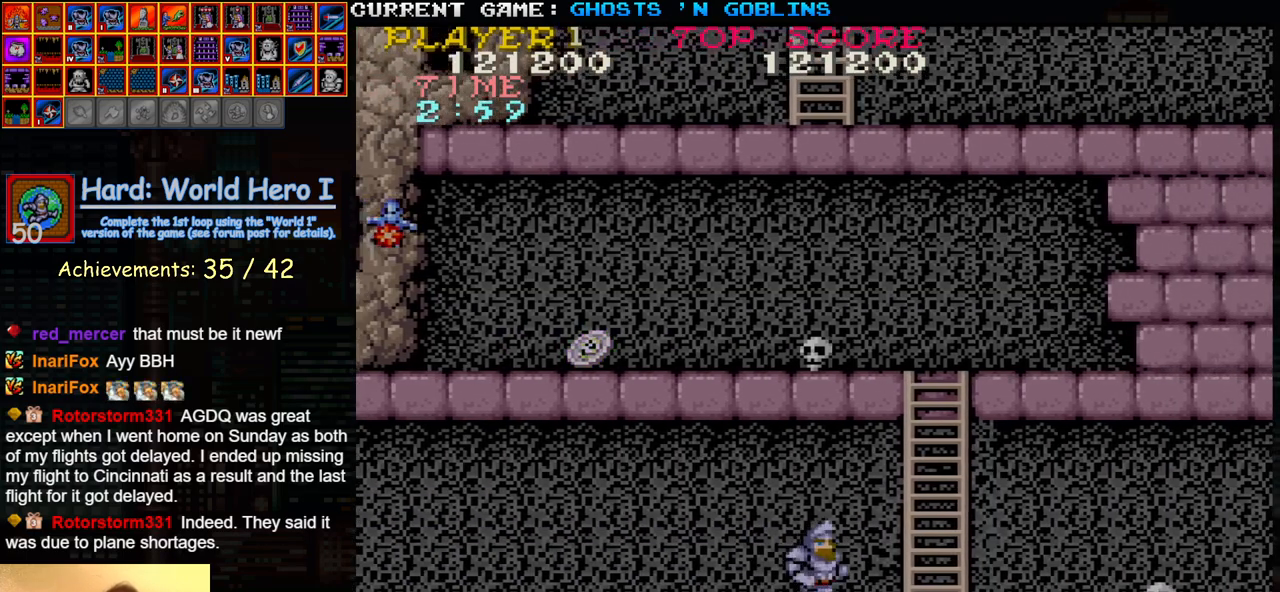
{"buttons": [], "left_stick": "right", "events": [[117, "SQUARE", "up"]]}
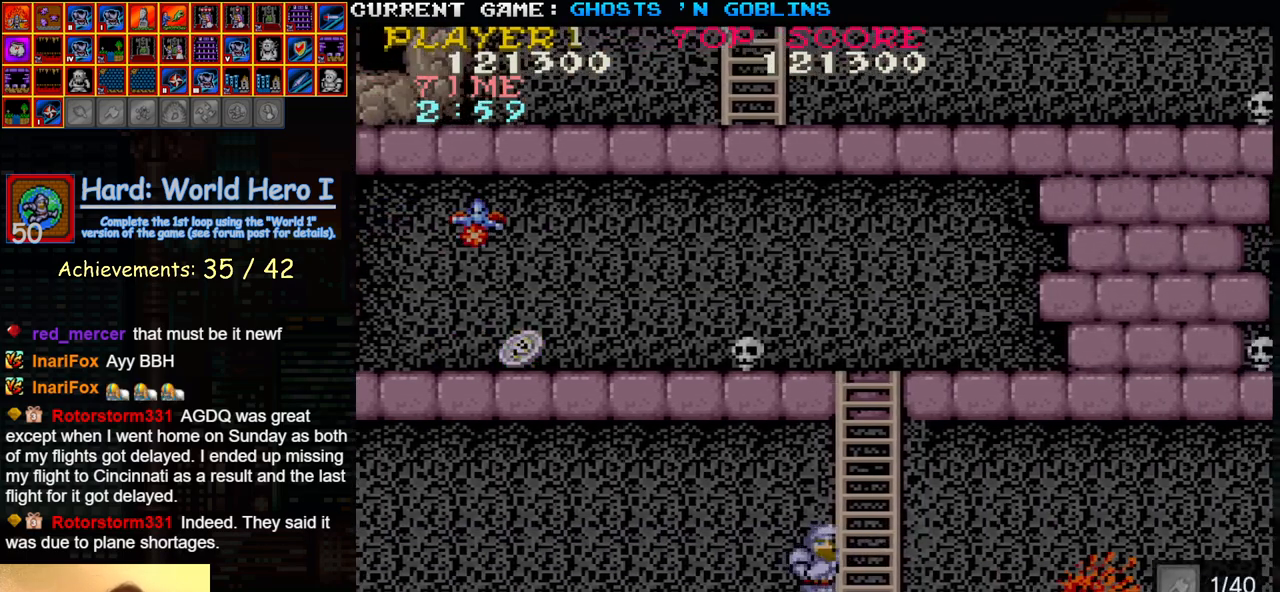
{"buttons": ["SQUARE", "TRIANGLE"], "left_stick": "right", "events": [[367, "TRIANGLE", "down"], [417, "SQUARE", "down"]]}
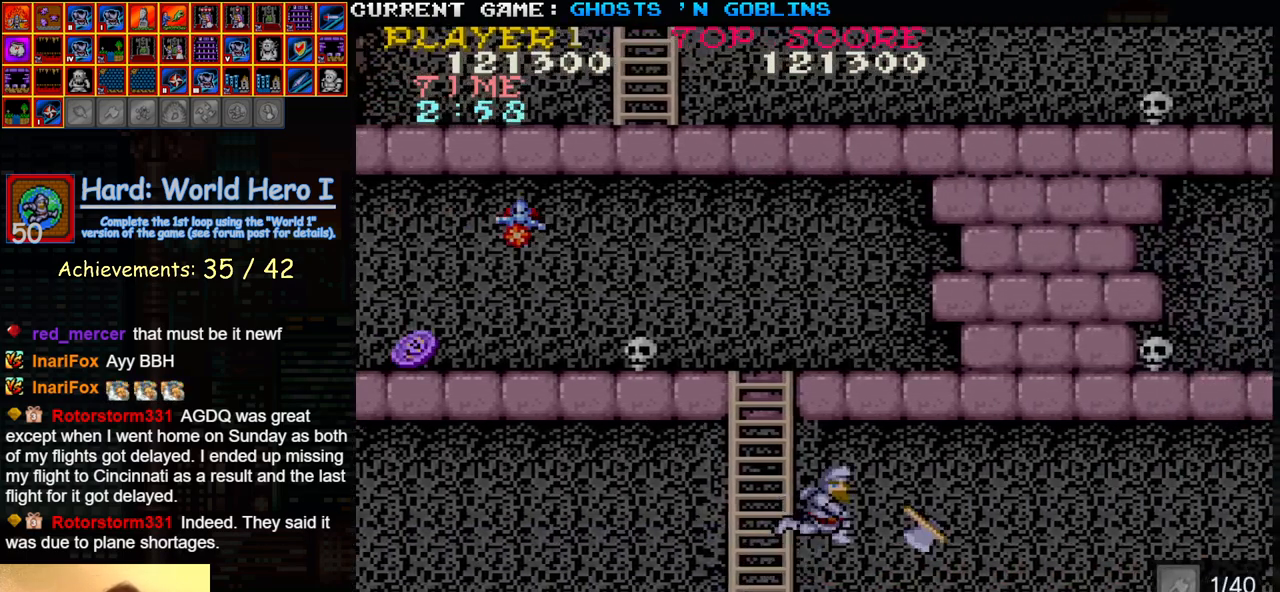
{"buttons": [], "left_stick": "right", "events": [[33, "SQUARE", "up"], [33, "TRIANGLE", "up"], [300, "SQUARE", "down"], [400, "SQUARE", "up"]]}
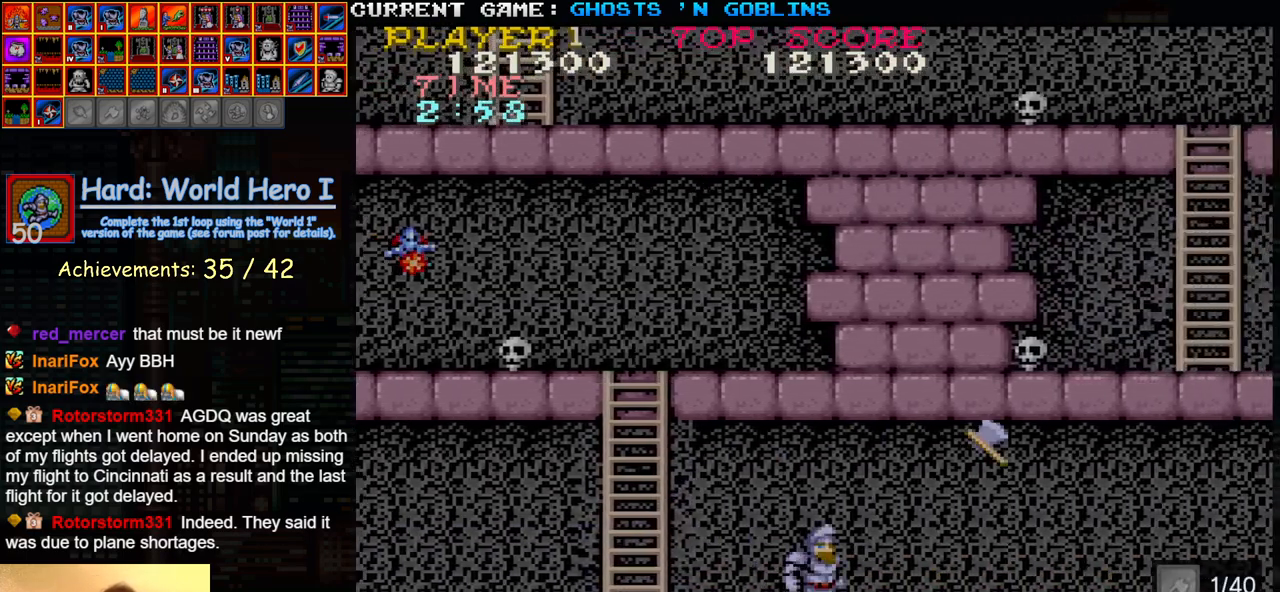
{"buttons": ["SQUARE"], "left_stick": "right", "events": [[367, "TRIANGLE", "down"], [433, "SQUARE", "down"], [467, "TRIANGLE", "up"]]}
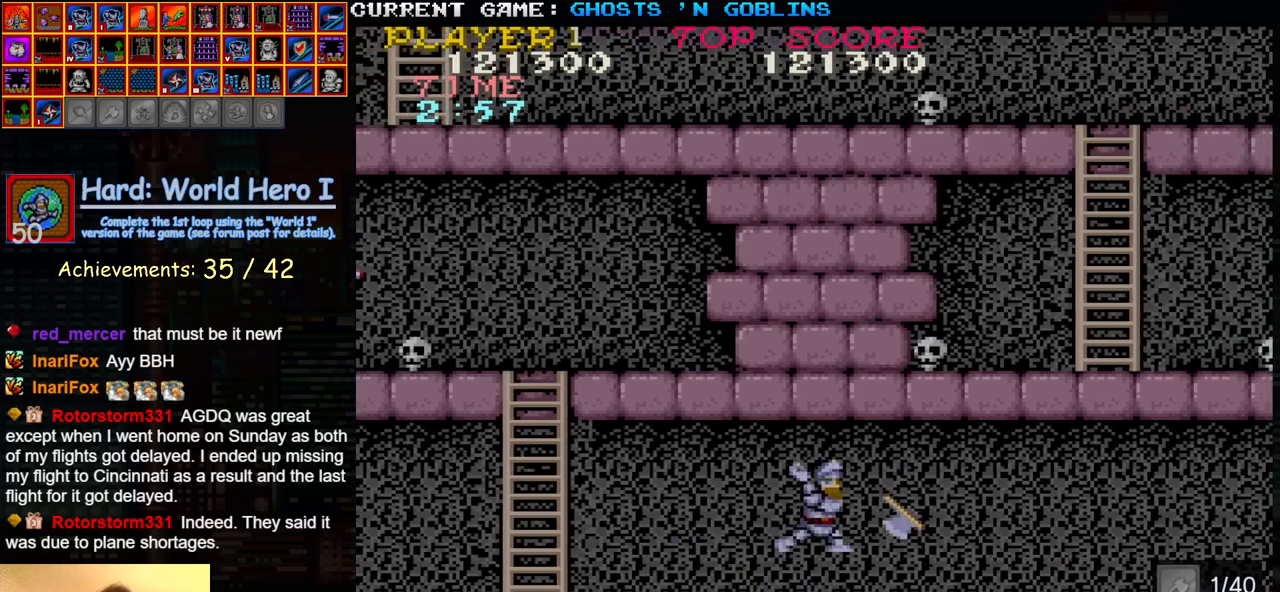
{"buttons": [], "left_stick": "right", "events": [[33, "SQUARE", "up"], [350, "SQUARE", "down"], [467, "SQUARE", "up"]]}
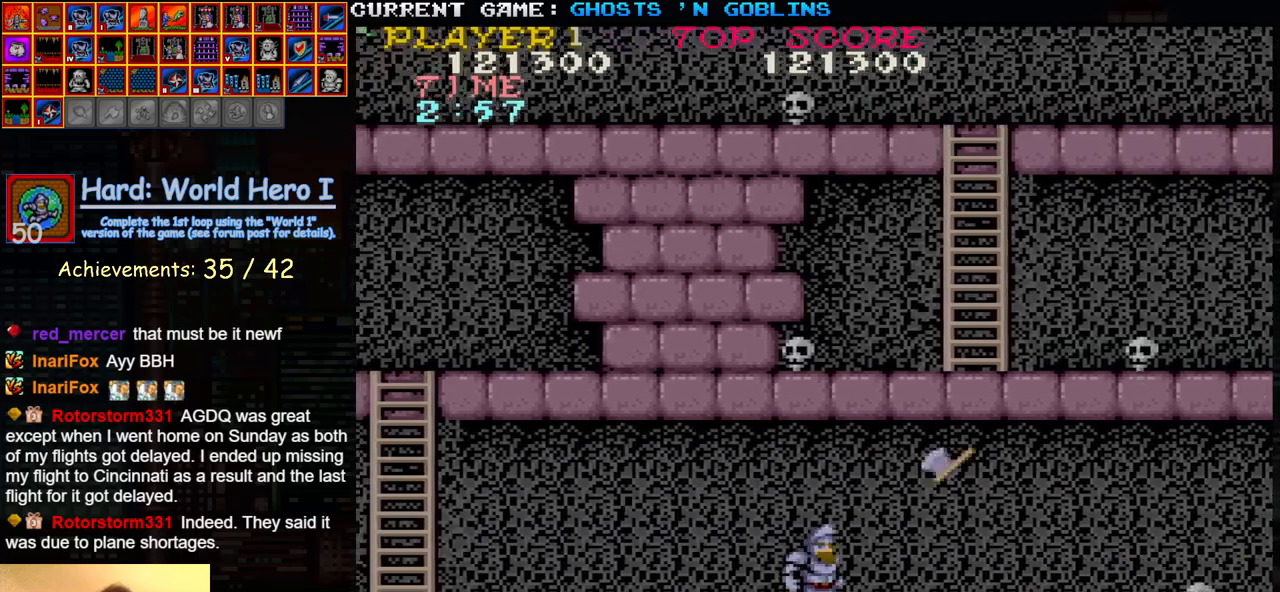
{"buttons": [], "left_stick": "right", "events": [[267, "TRIANGLE", "down"], [333, "SQUARE", "down"], [400, "TRIANGLE", "up"], [450, "SQUARE", "up"]]}
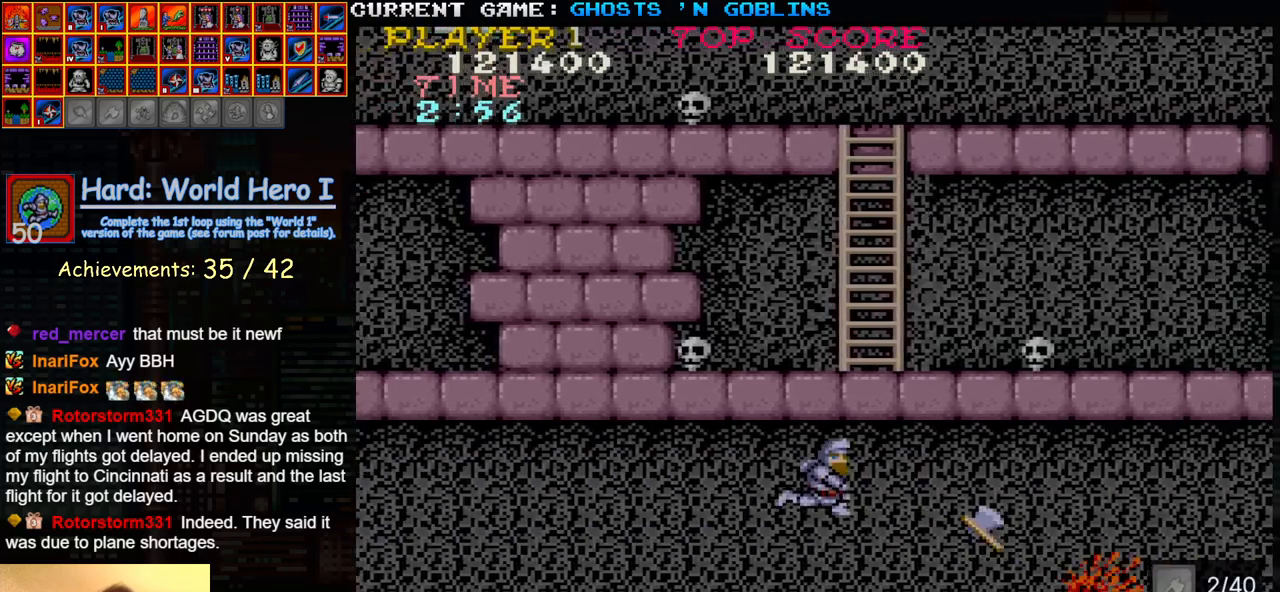
{"buttons": [], "left_stick": "right", "events": [[350, "SQUARE", "down"], [433, "SQUARE", "up"]]}
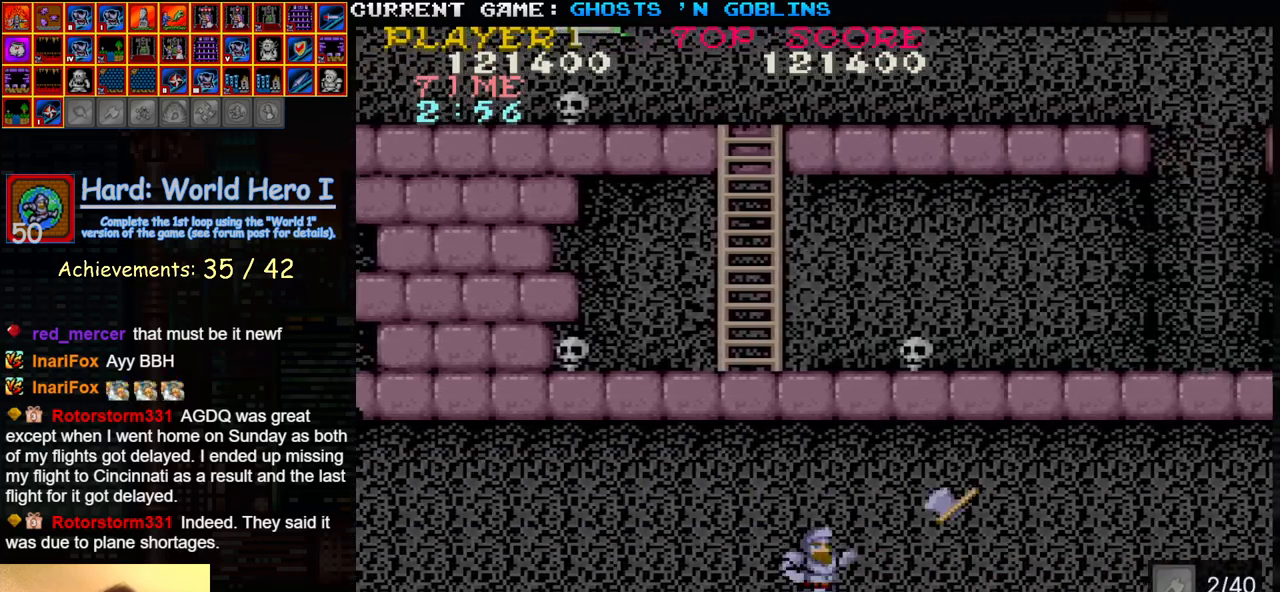
{"buttons": [], "left_stick": "right", "events": [[217, "TRIANGLE", "down"], [267, "SQUARE", "down"], [333, "TRIANGLE", "up"], [383, "SQUARE", "up"]]}
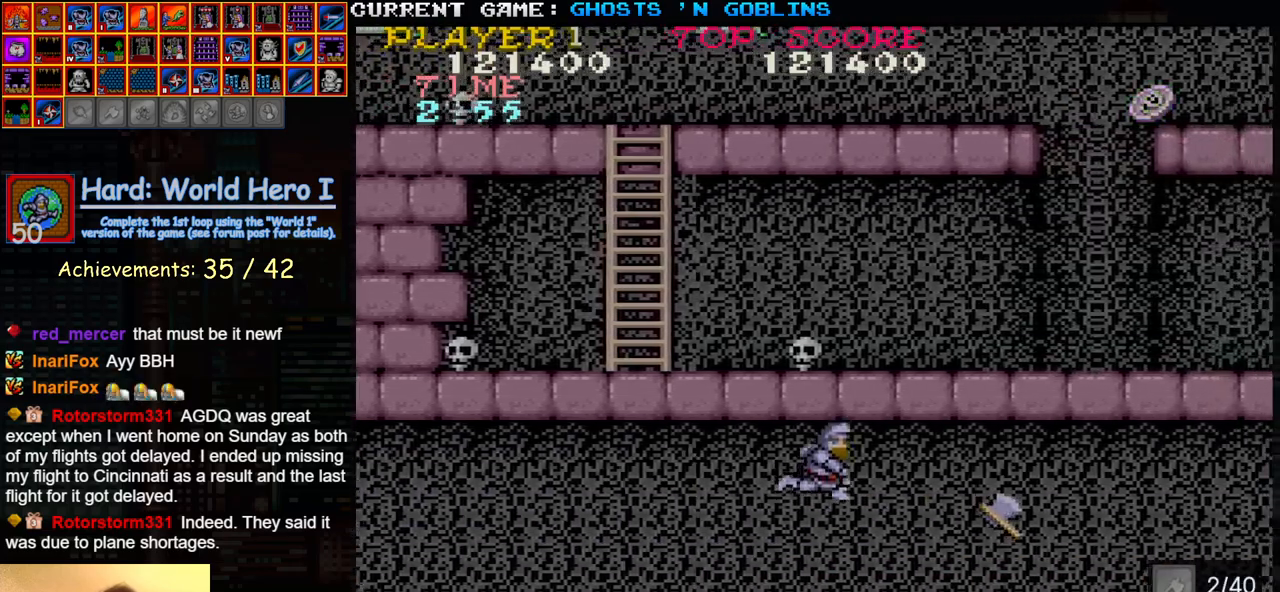
{"buttons": ["TRIANGLE"], "left_stick": "right", "events": [[133, "SQUARE", "down"], [250, "SQUARE", "up"], [483, "TRIANGLE", "down"]]}
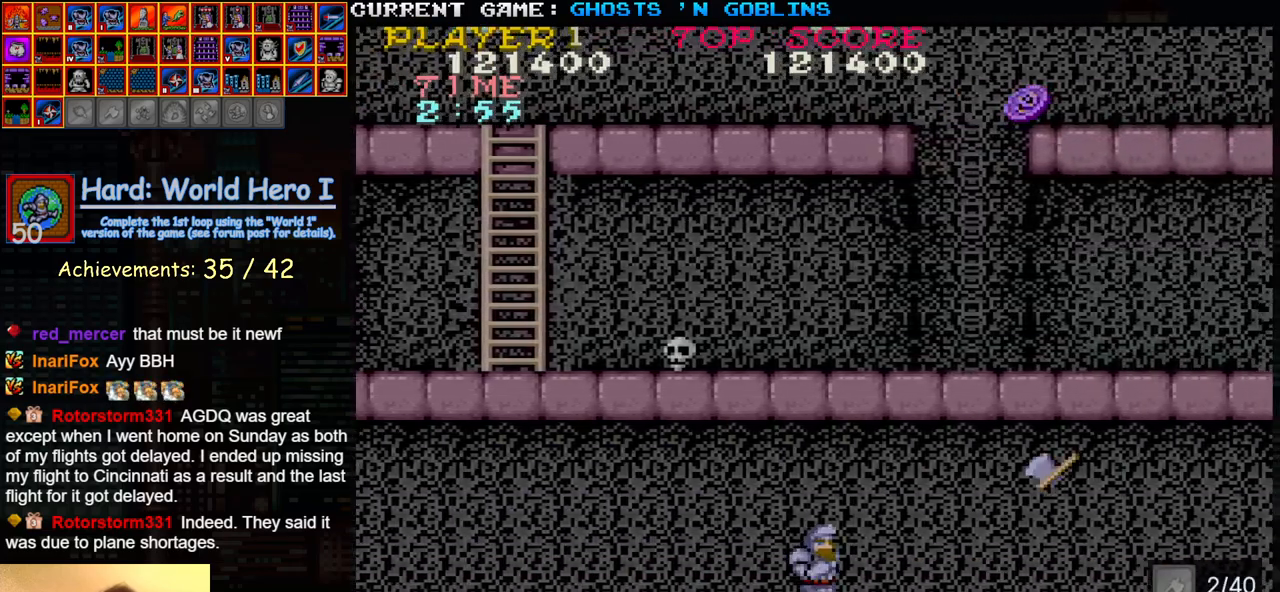
{"buttons": ["SQUARE"], "left_stick": "right", "events": [[50, "SQUARE", "down"], [133, "TRIANGLE", "up"], [183, "SQUARE", "up"], [400, "SQUARE", "down"]]}
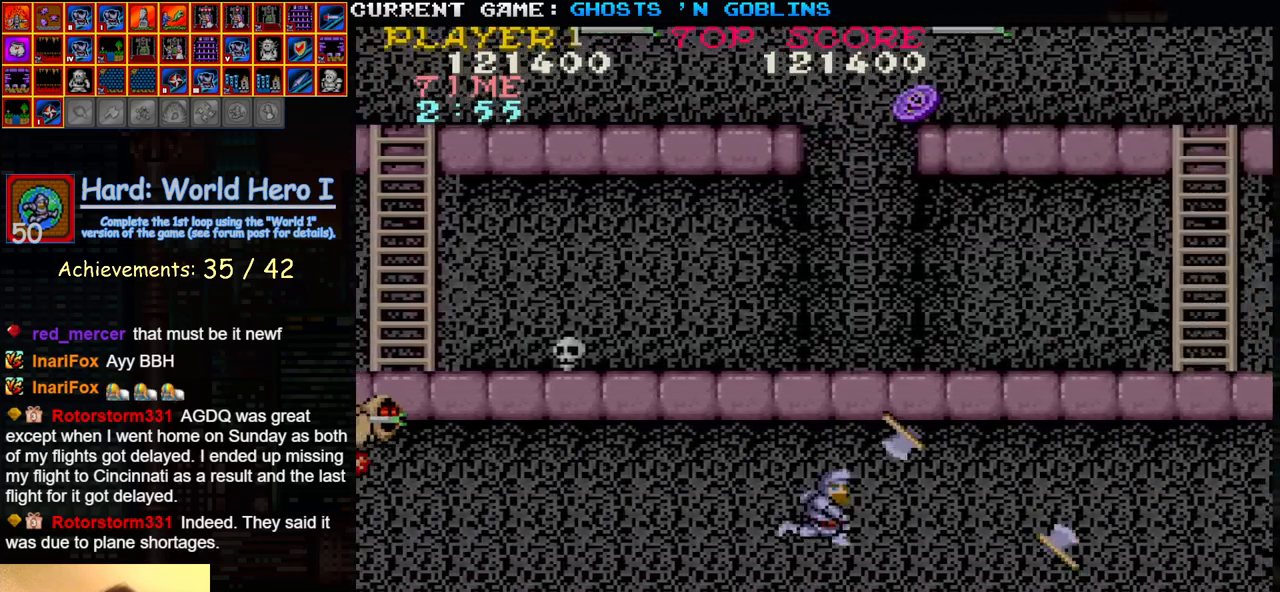
{"buttons": ["SQUARE"], "left_stick": "left", "events": [[33, "SQUARE", "up"], [250, "TRIANGLE", "down"], [383, "left_stick", "left"], [433, "TRIANGLE", "up"], [500, "SQUARE", "down"]]}
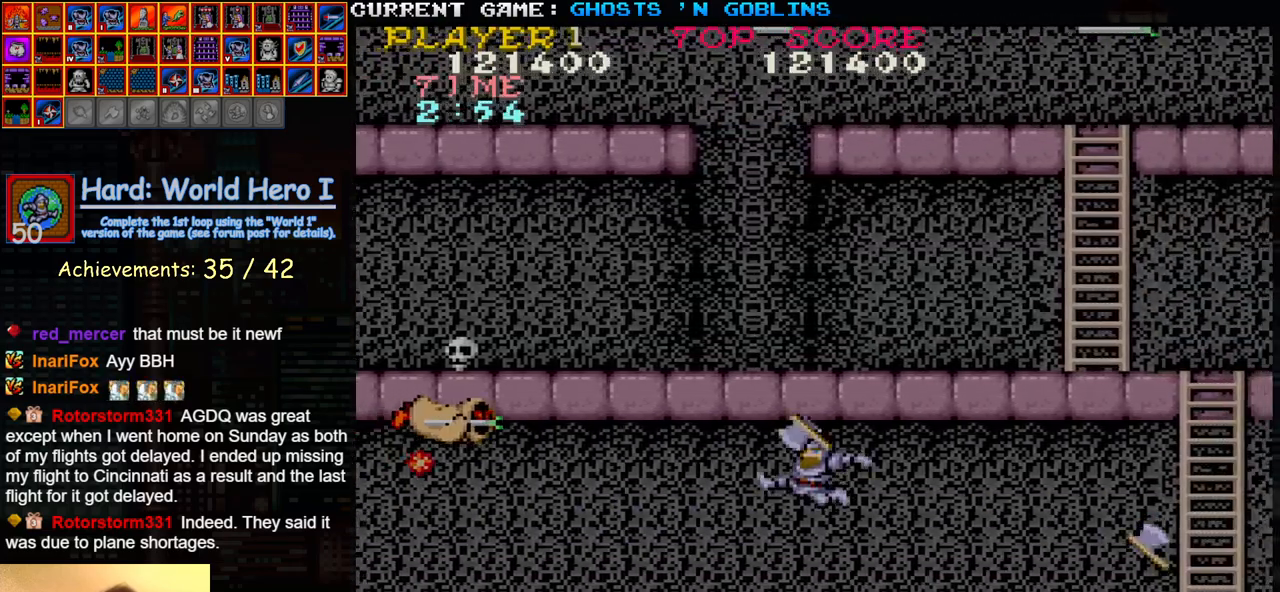
{"buttons": [], "left_stick": "right", "events": [[100, "SQUARE", "up"], [100, "left_stick", "center"], [217, "SQUARE", "down"], [300, "SQUARE", "up"], [417, "left_stick", "right"]]}
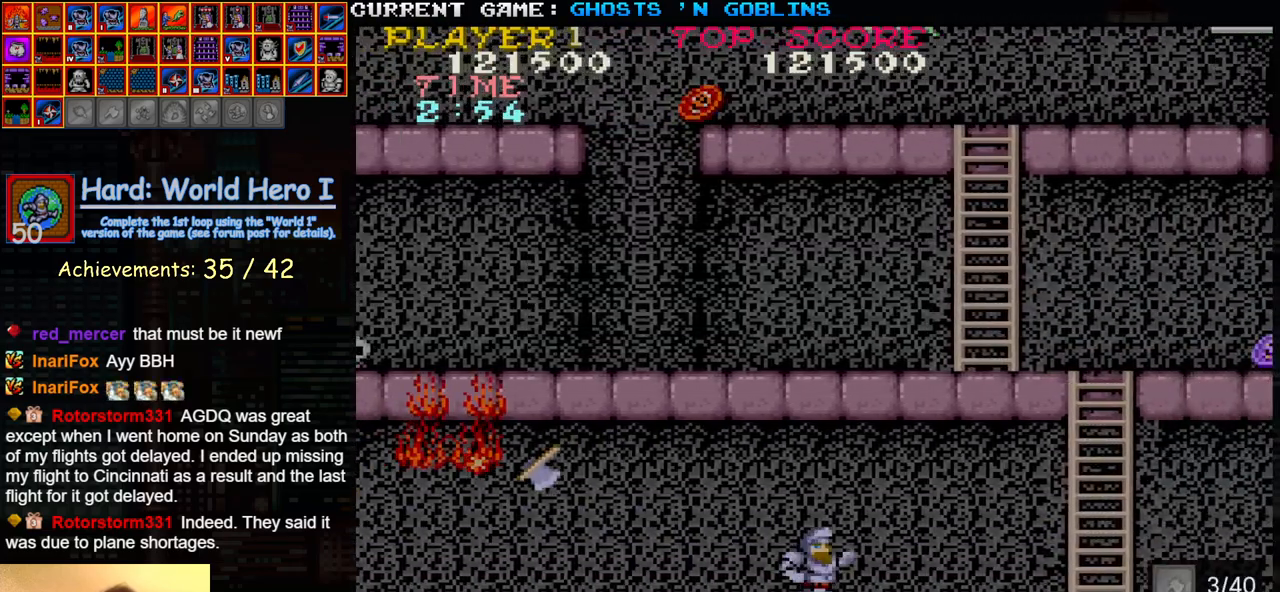
{"buttons": [], "left_stick": "right"}
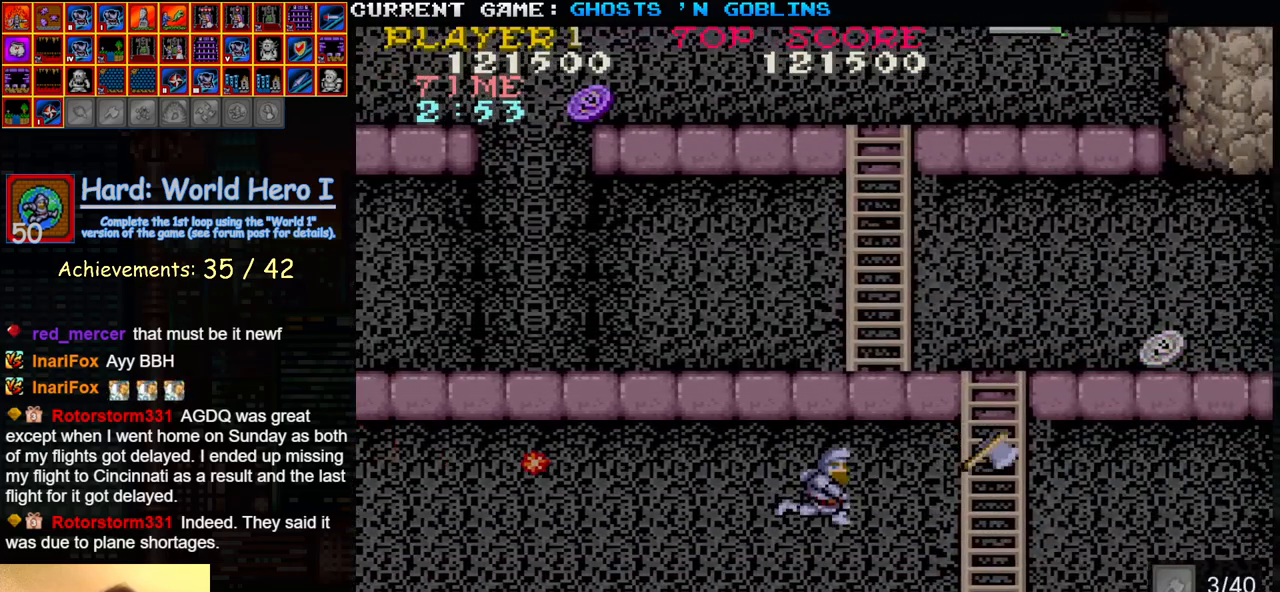
{"buttons": [], "left_stick": "center", "events": [[33, "SQUARE", "down"], [50, "SQUARE", "up"], [367, "left_stick", "center"]]}
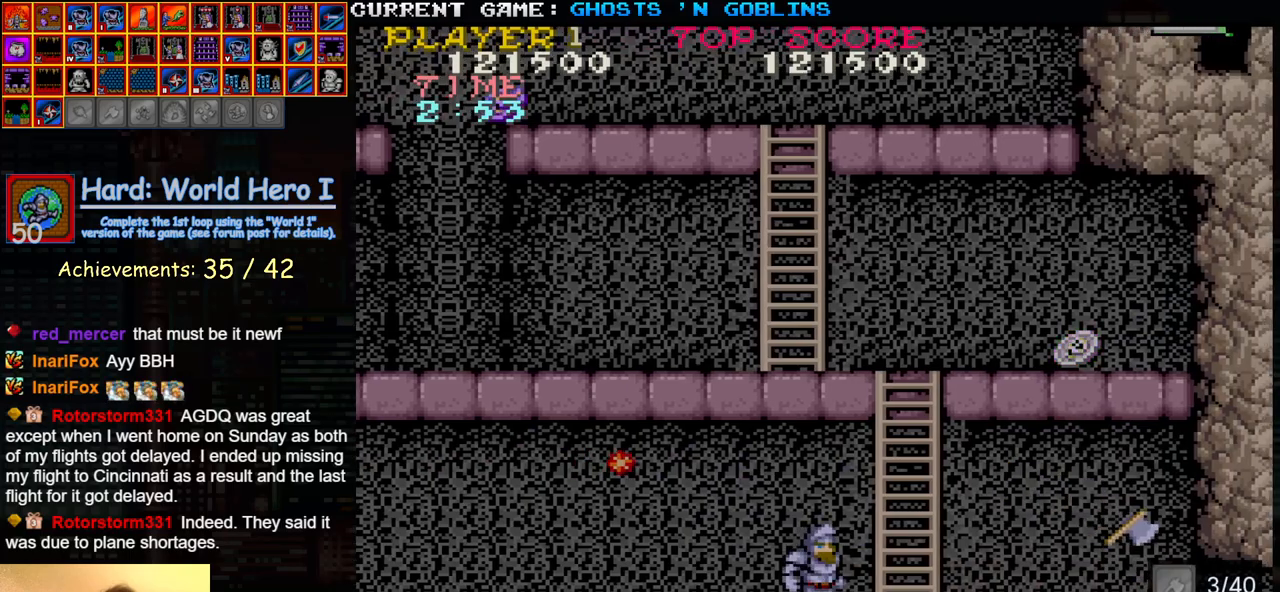
{"buttons": [], "left_stick": "center", "events": []}
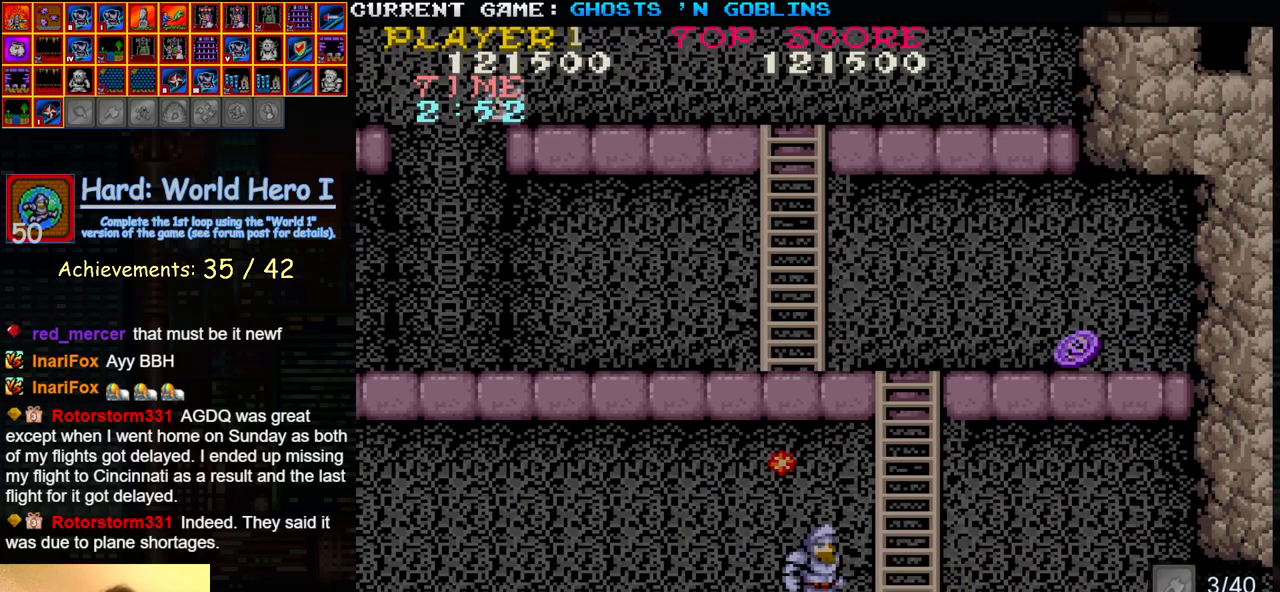
{"buttons": [], "left_stick": "up", "events": [[150, "left_stick", "right"], [383, "left_stick", "center"], [500, "left_stick", "up"]]}